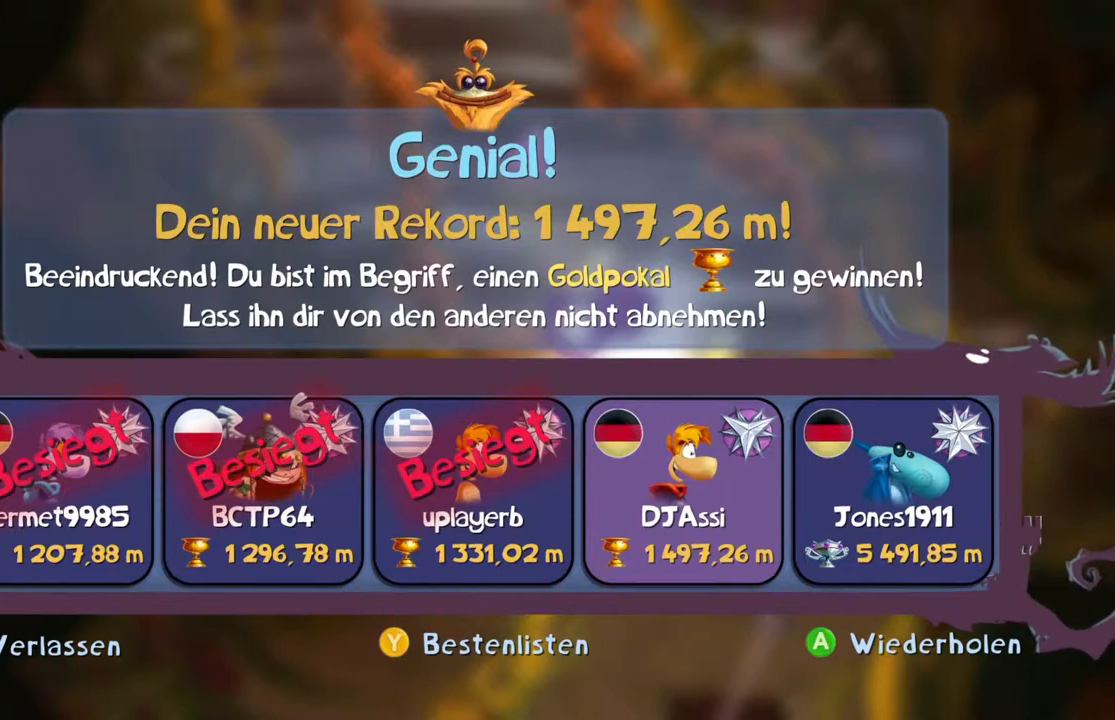
Gameplay with a controller (Xbox layout); each line is a JSON object with the inputs held at the frame after it. "events" lists button and stick changes between this image and that frame as [ms after this image, input, new state], when the widget could be followed in between. Not read: L3 R2 R3 right_stick.
{"buttons": ["B", "Y"], "left_stick": "center", "events": []}
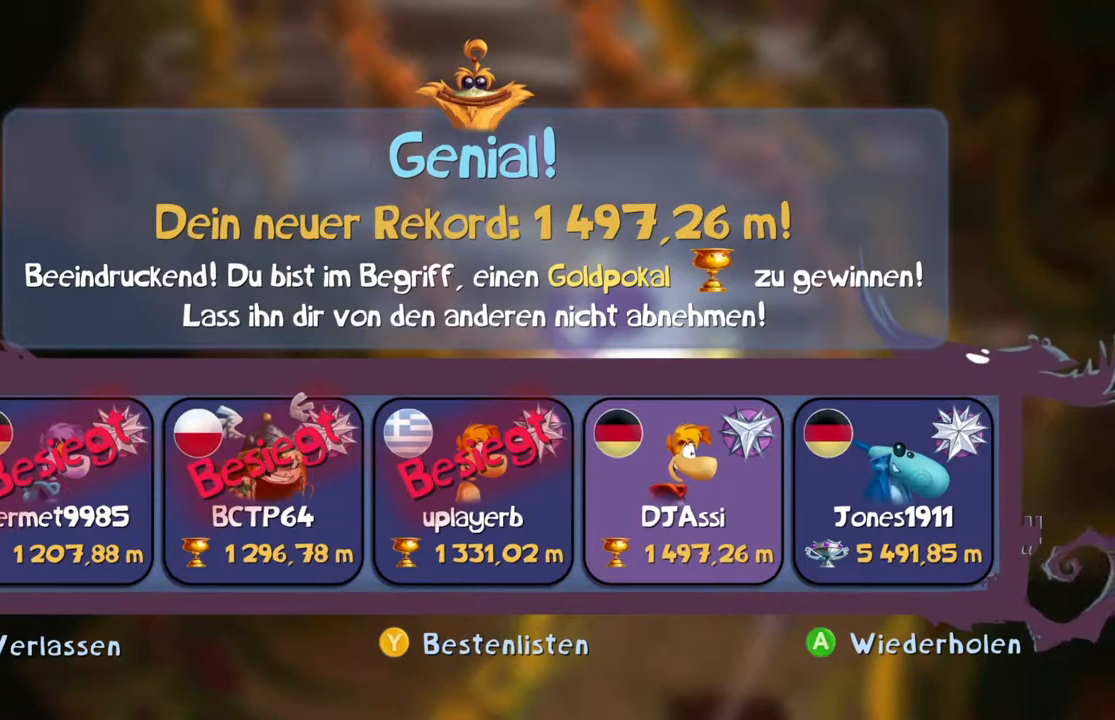
{"buttons": ["B", "Y"], "left_stick": "center", "events": []}
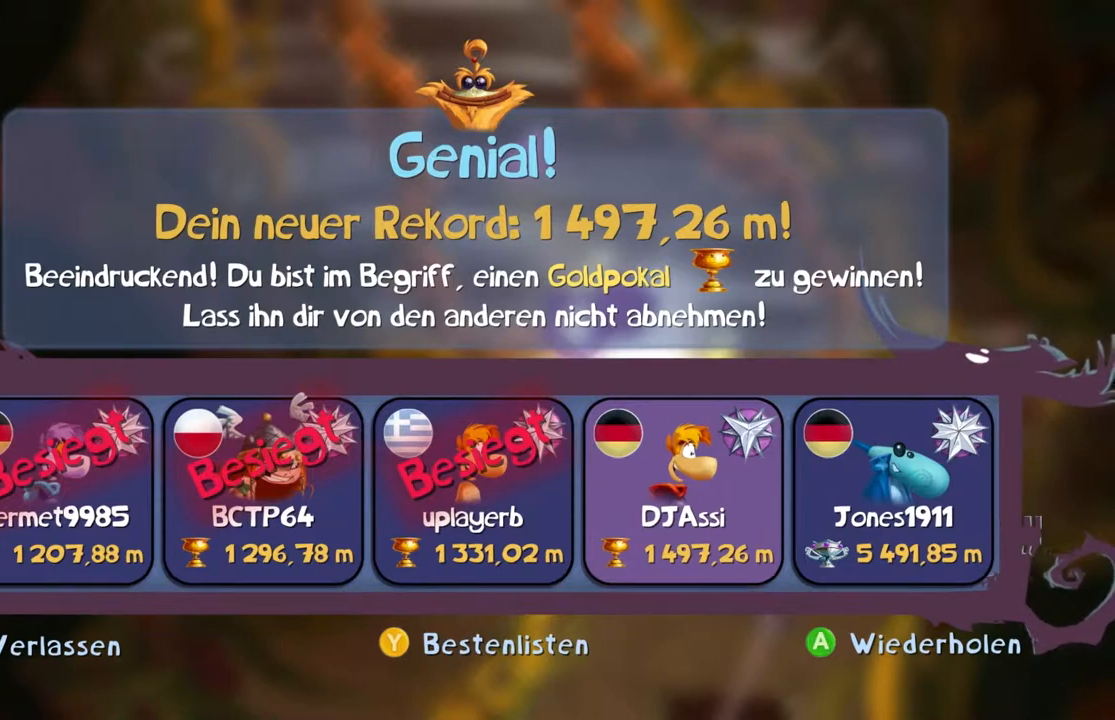
{"buttons": ["B", "Y"], "left_stick": "center", "events": []}
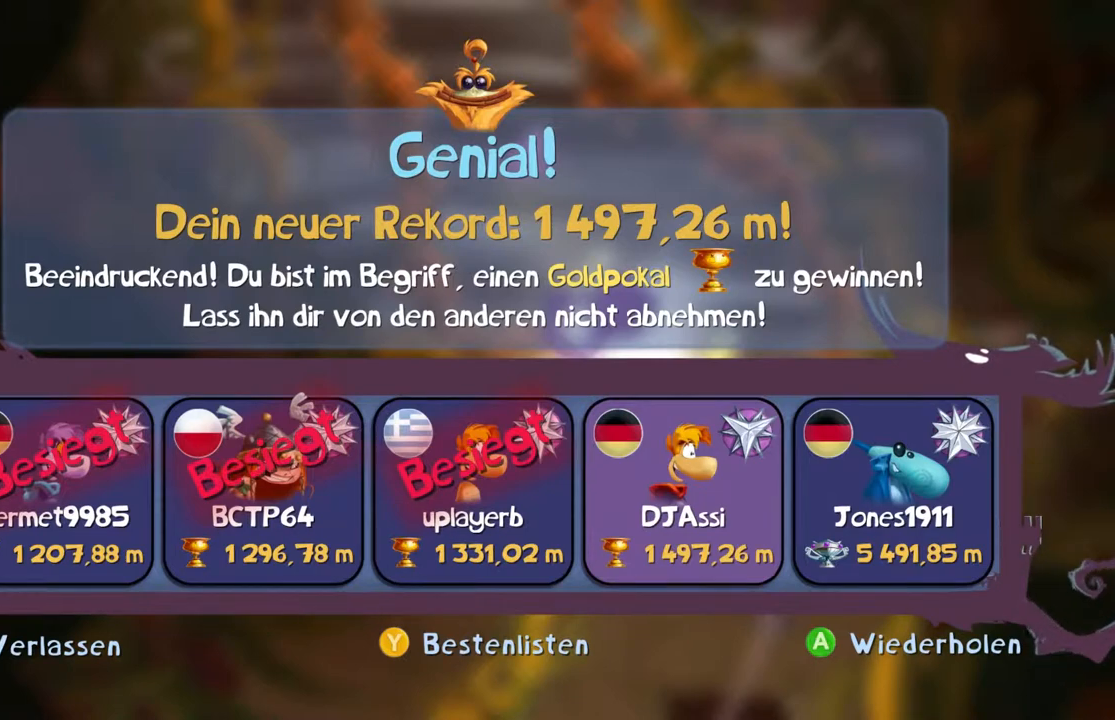
{"buttons": ["B", "Y"], "left_stick": "center", "events": []}
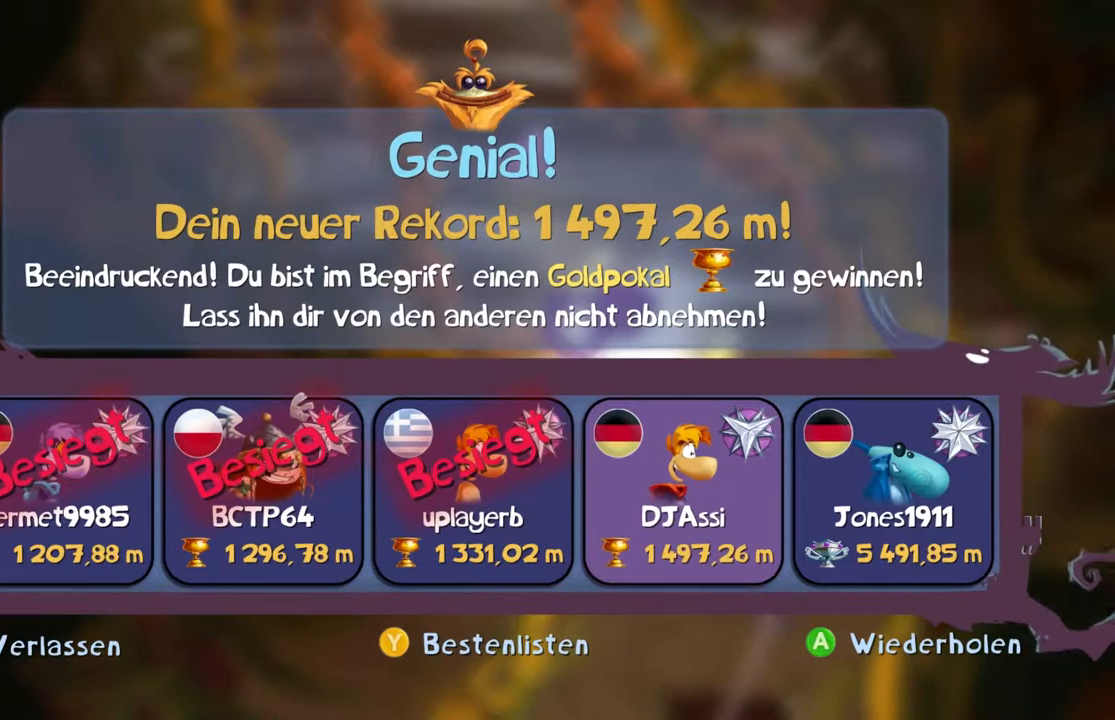
{"buttons": ["B", "Y"], "left_stick": "center", "events": []}
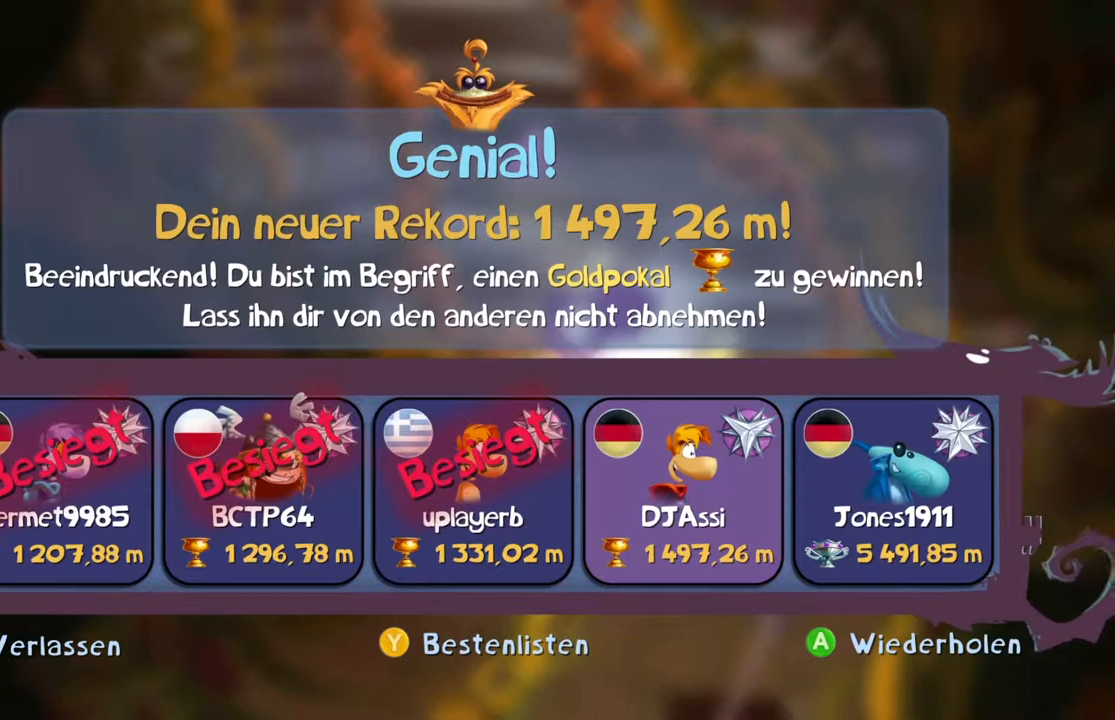
{"buttons": ["B", "Y"], "left_stick": "center", "events": []}
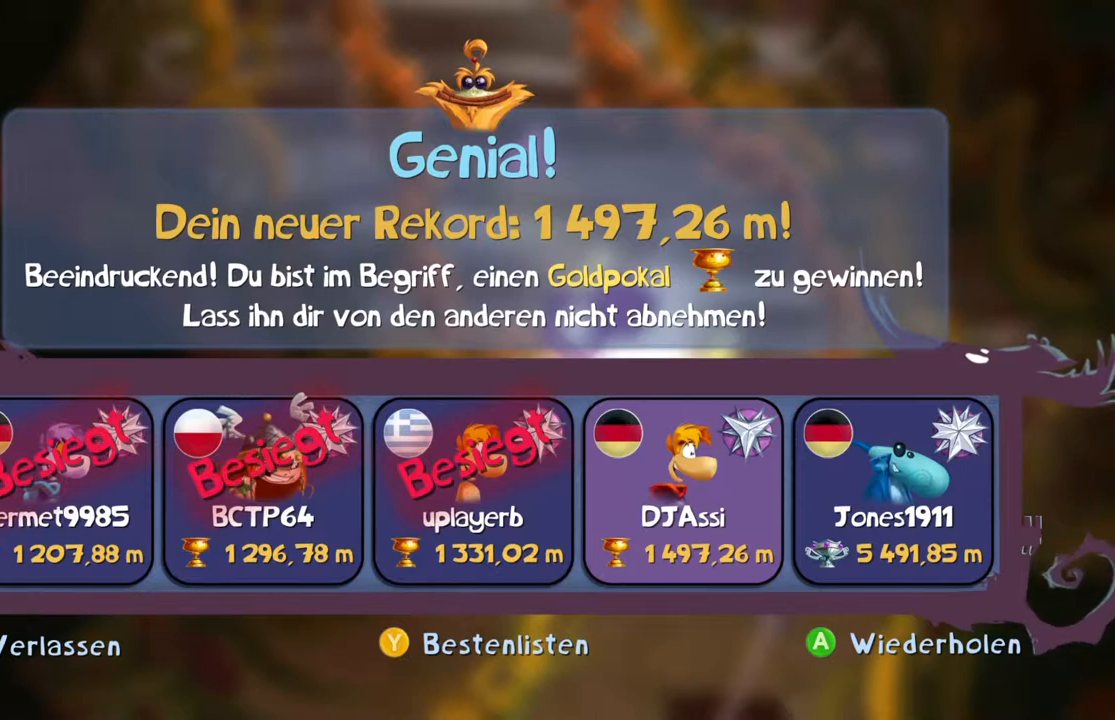
{"buttons": ["B", "Y", "DPAD_RIGHT"], "left_stick": "center", "events": [[500, "DPAD_RIGHT", "down"]]}
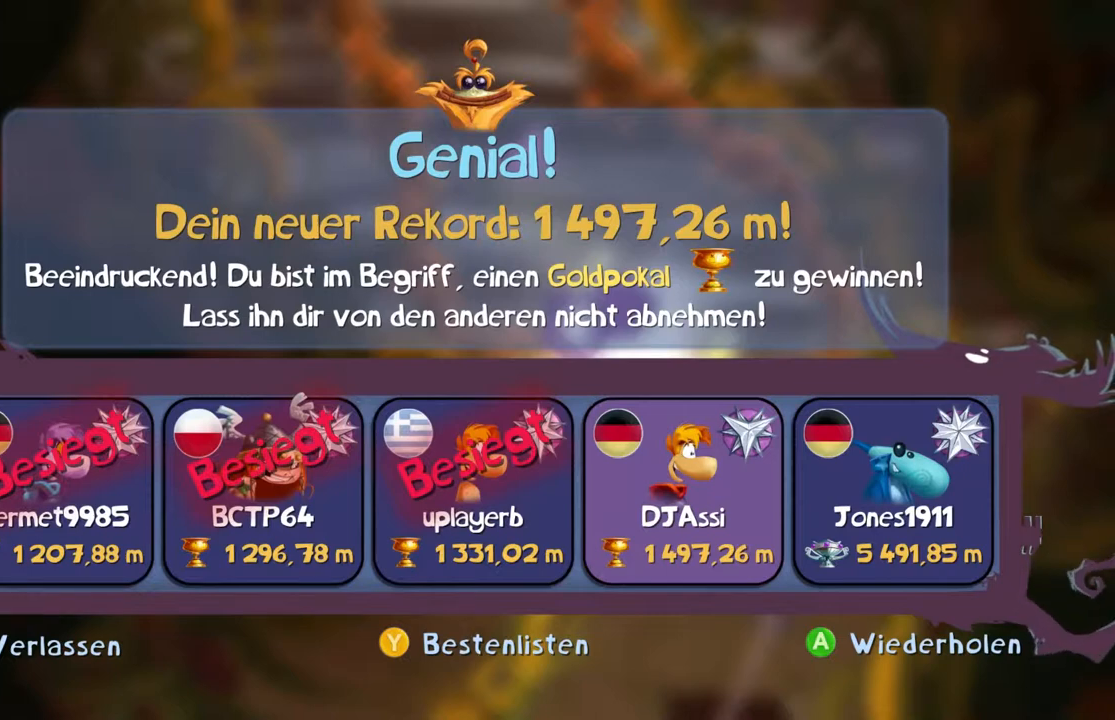
{"buttons": ["B", "Y"], "left_stick": "center", "events": [[67, "DPAD_RIGHT", "up"]]}
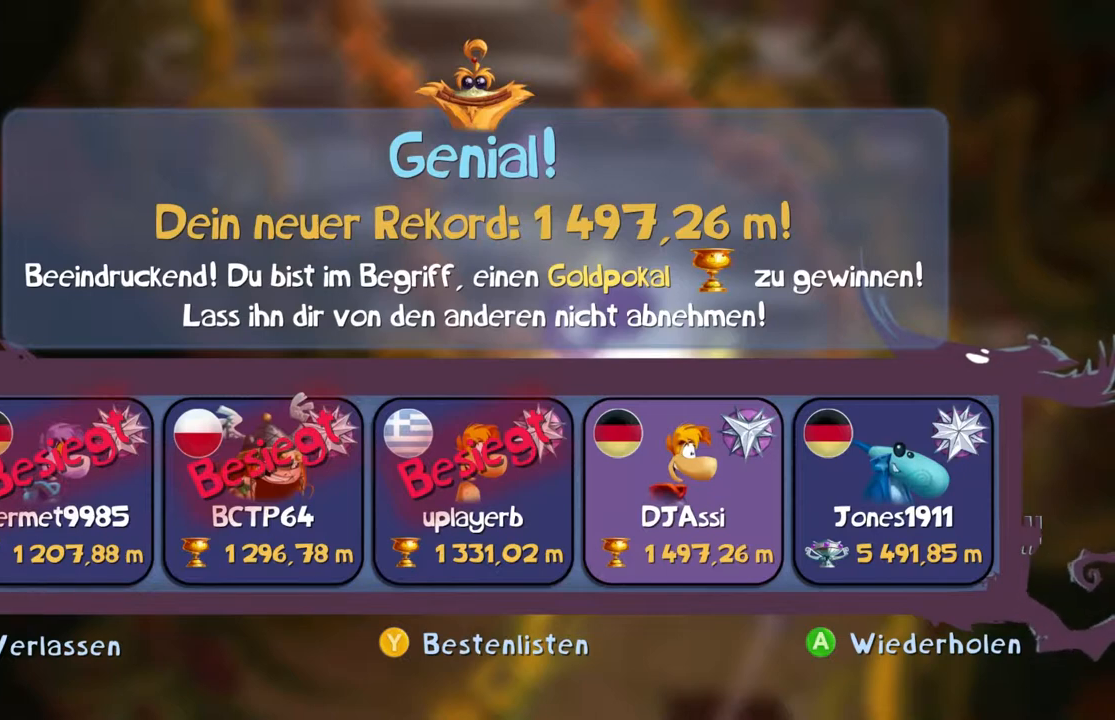
{"buttons": ["B", "Y"], "left_stick": "center", "events": []}
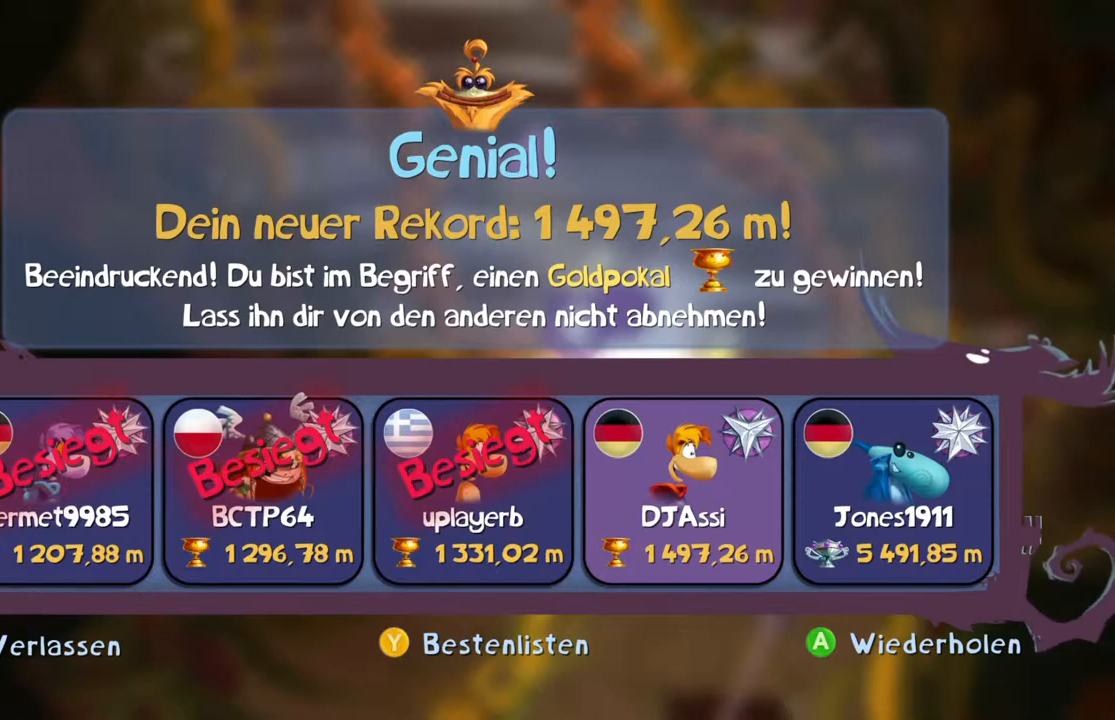
{"buttons": ["B", "Y"], "left_stick": "center", "events": []}
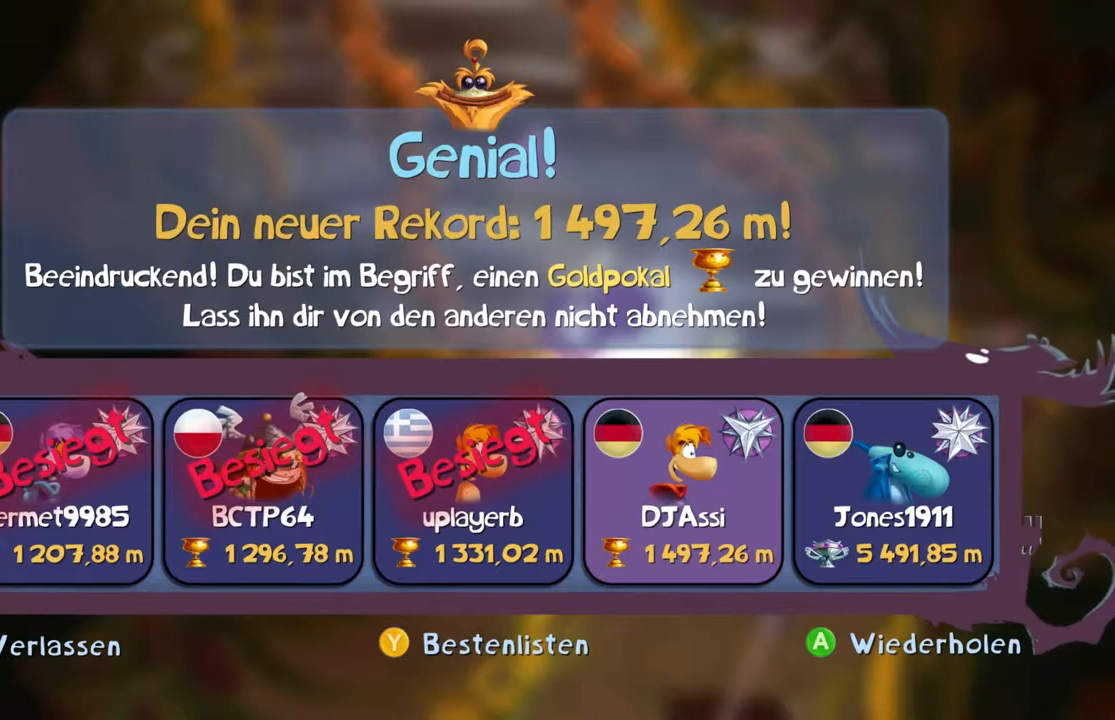
{"buttons": ["B", "Y"], "left_stick": "center", "events": []}
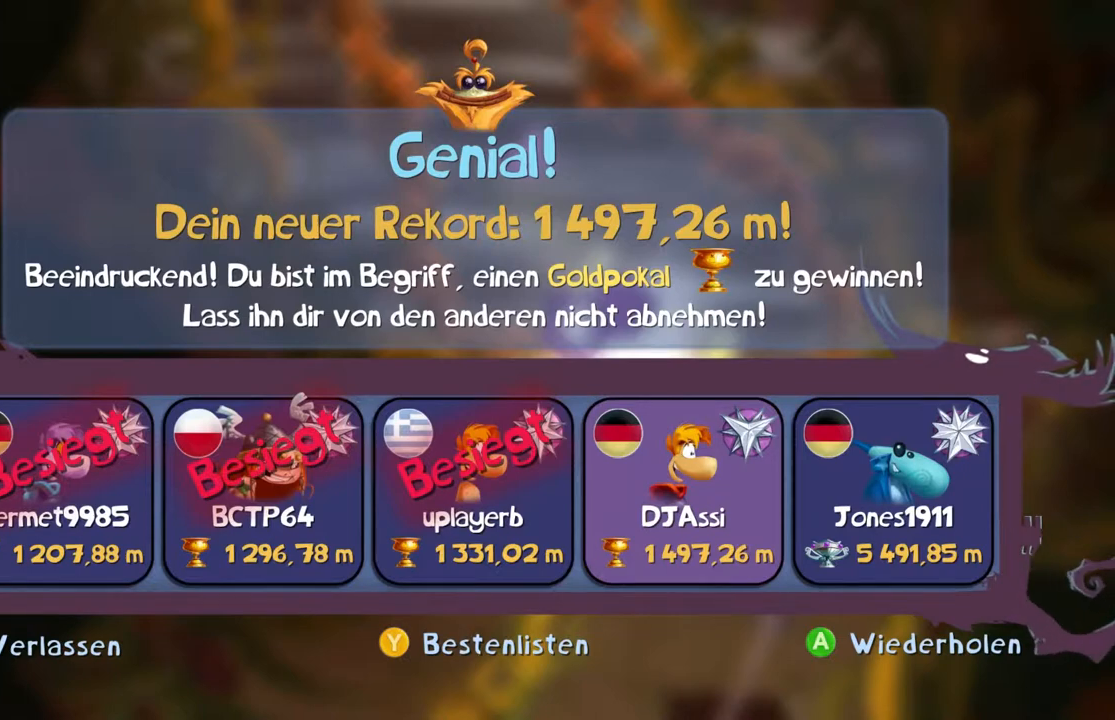
{"buttons": ["B", "Y"], "left_stick": "center", "events": []}
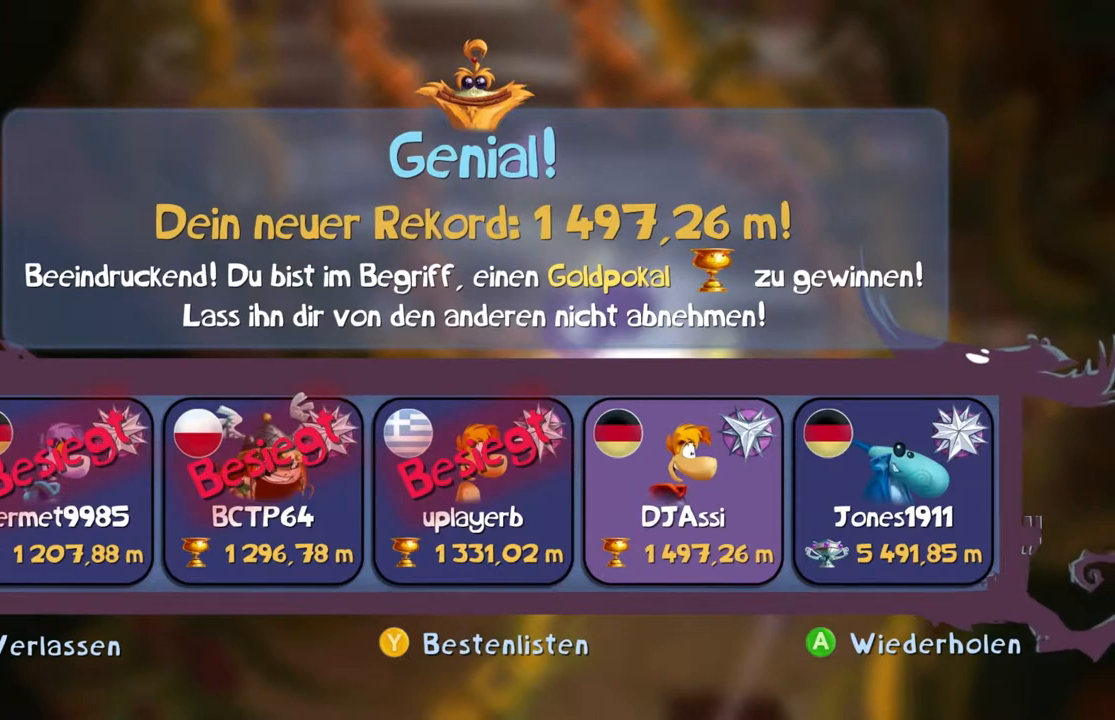
{"buttons": ["B", "Y"], "left_stick": "center", "events": []}
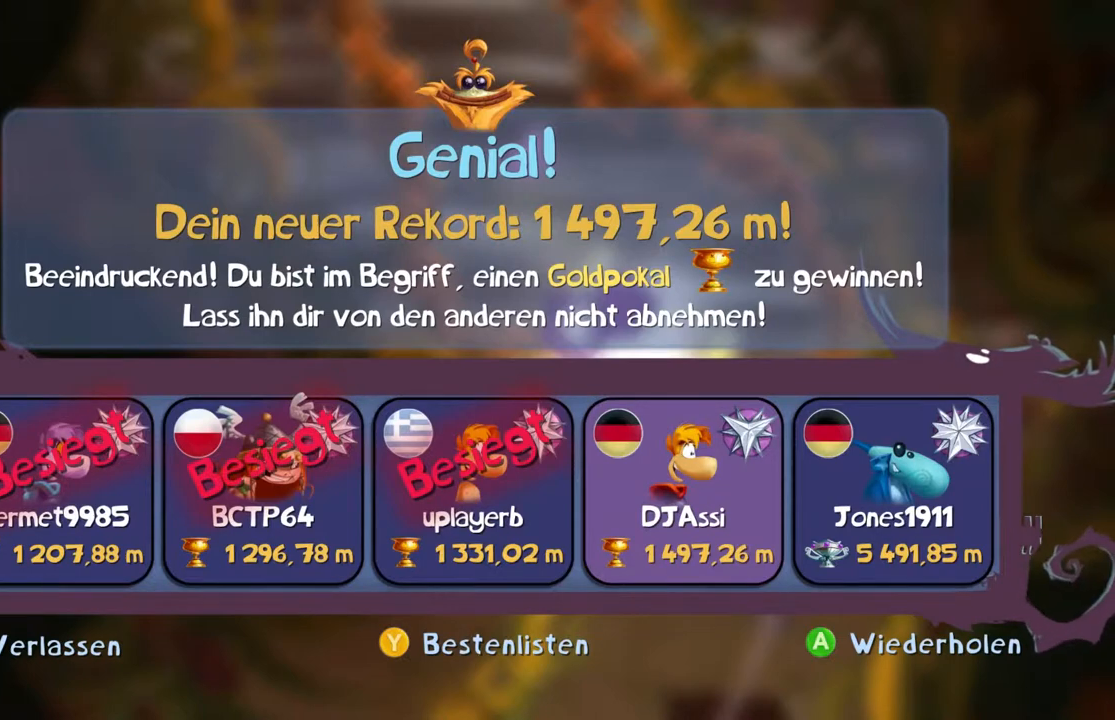
{"buttons": ["B", "Y"], "left_stick": "center", "events": []}
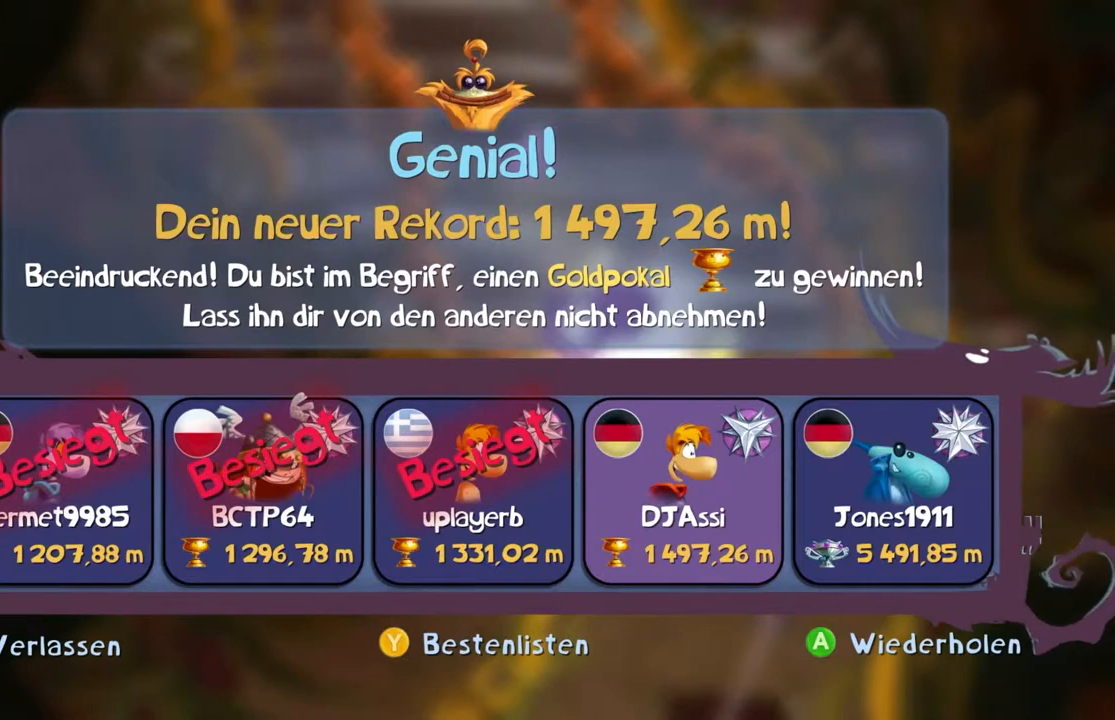
{"buttons": ["B", "Y"], "left_stick": "center", "events": []}
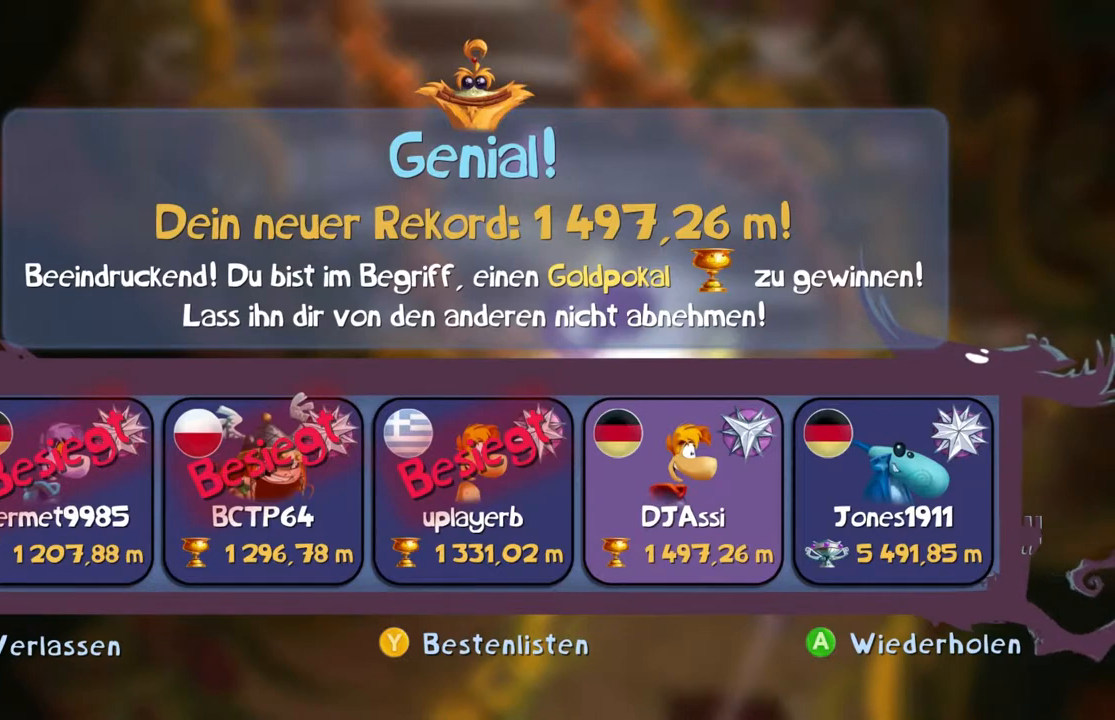
{"buttons": ["B", "Y"], "left_stick": "center", "events": []}
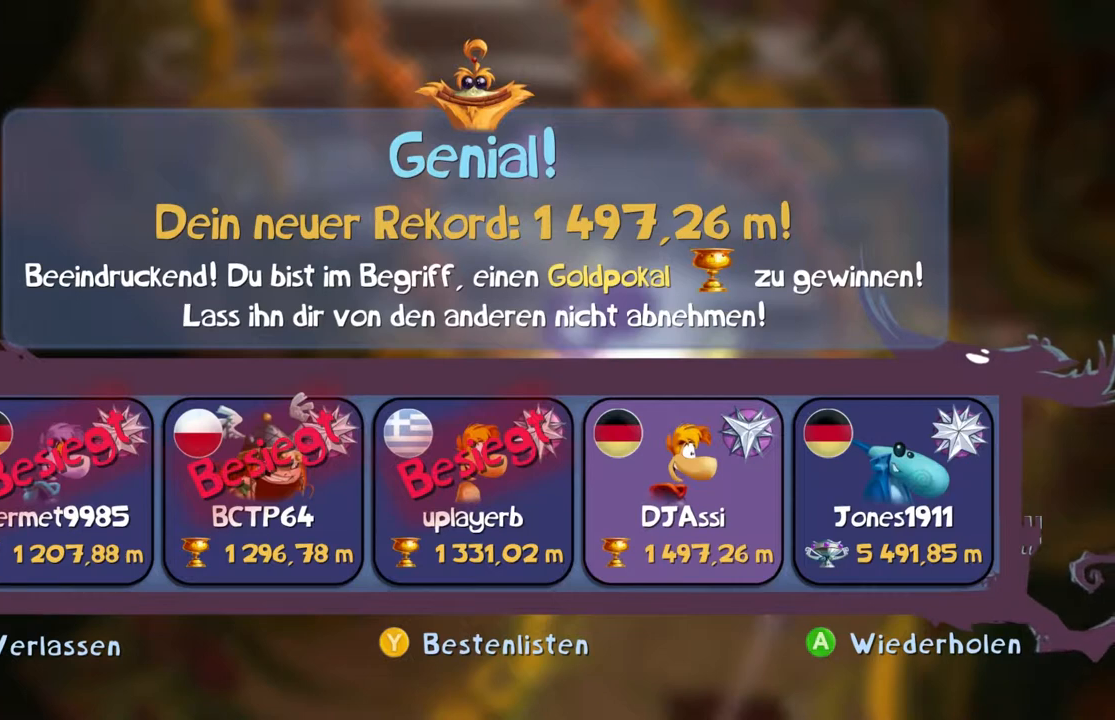
{"buttons": ["B", "Y"], "left_stick": "center", "events": []}
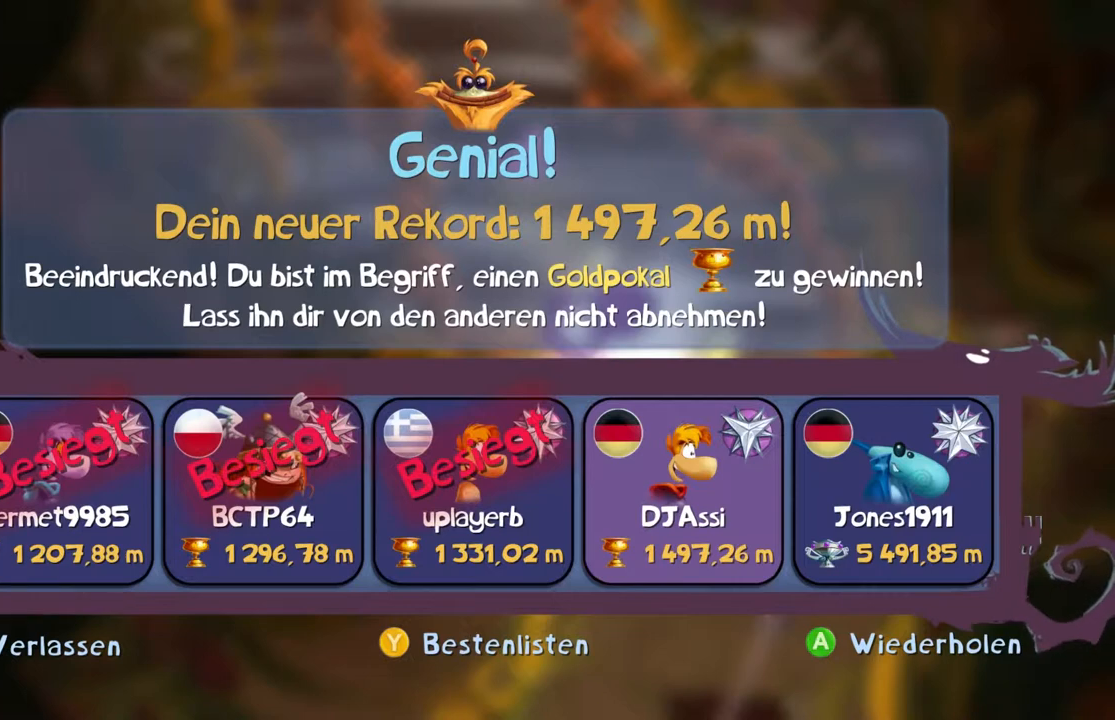
{"buttons": ["B", "Y"], "left_stick": "center", "events": []}
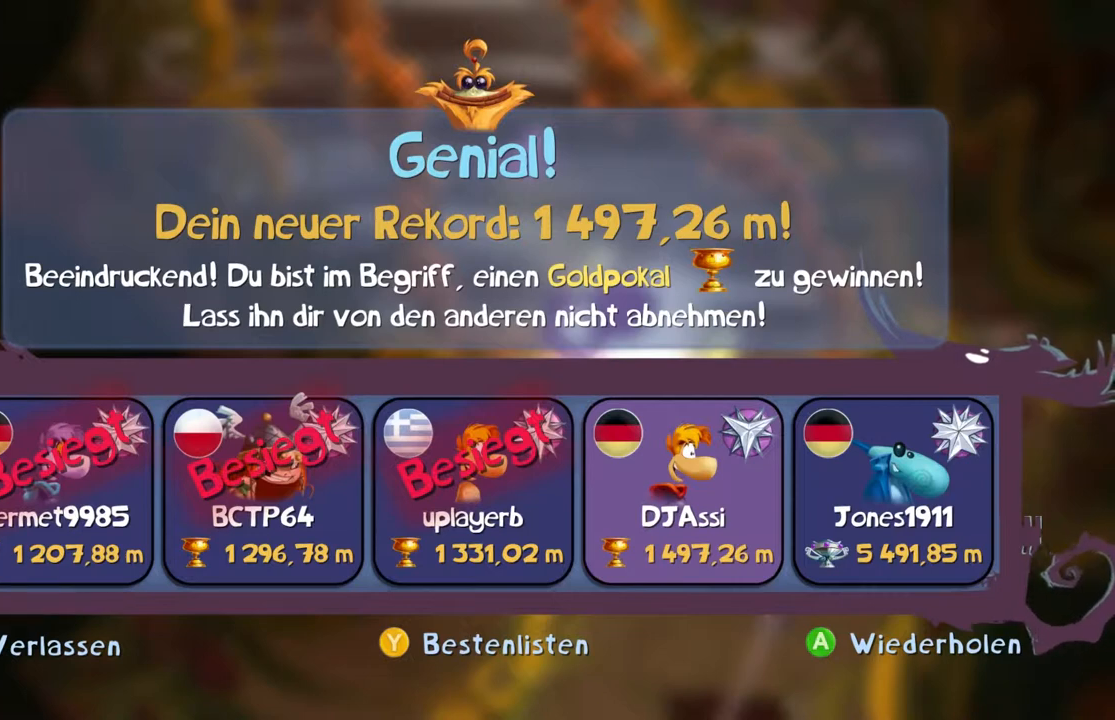
{"buttons": ["B", "Y"], "left_stick": "center", "events": []}
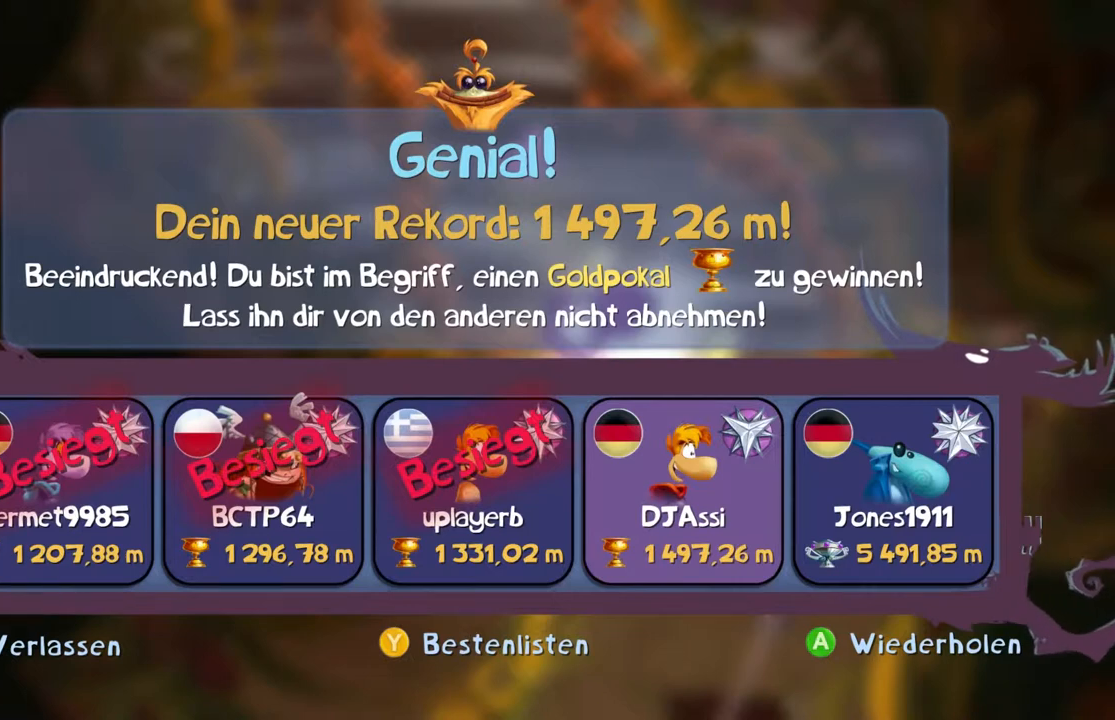
{"buttons": ["B", "Y"], "left_stick": "center", "events": [[67, "DPAD_RIGHT", "down"], [200, "DPAD_RIGHT", "up"]]}
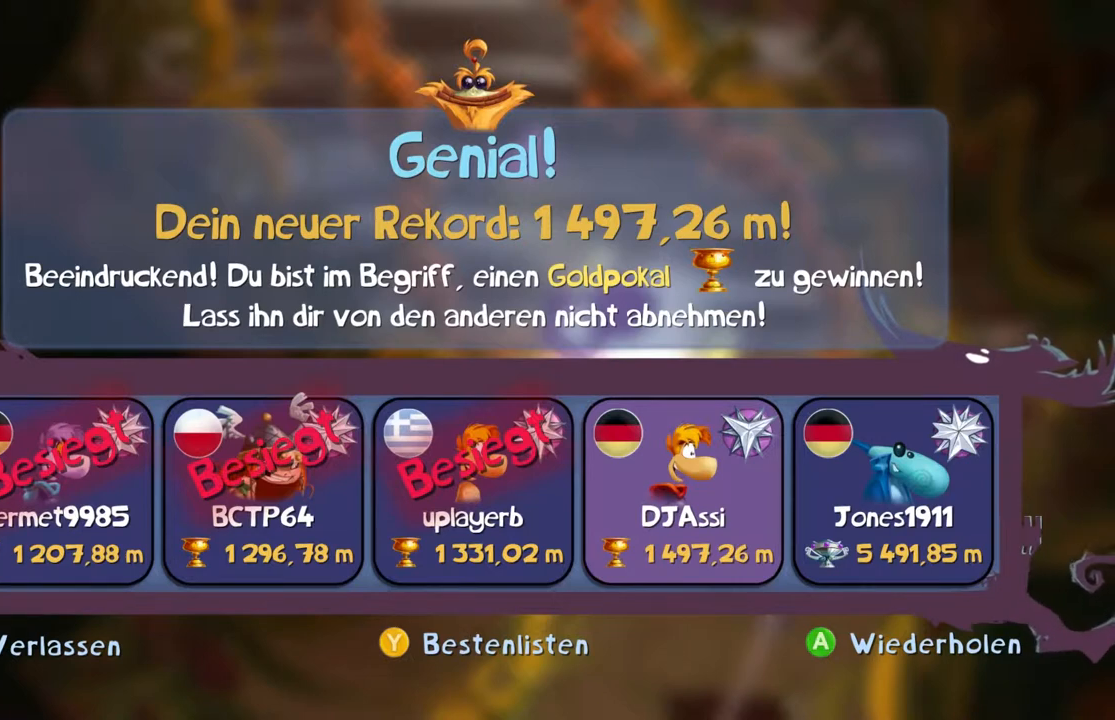
{"buttons": ["B", "Y"], "left_stick": "center", "events": [[433, "DPAD_UP", "down"], [500, "DPAD_UP", "up"]]}
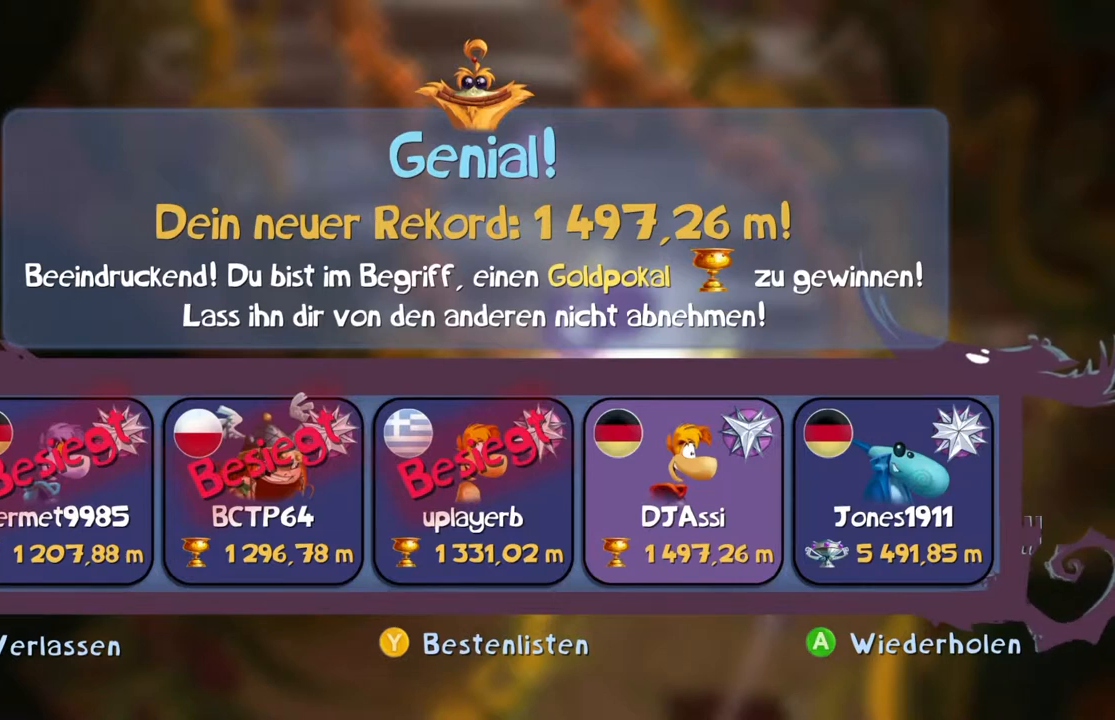
{"buttons": ["B", "Y"], "left_stick": "center", "events": []}
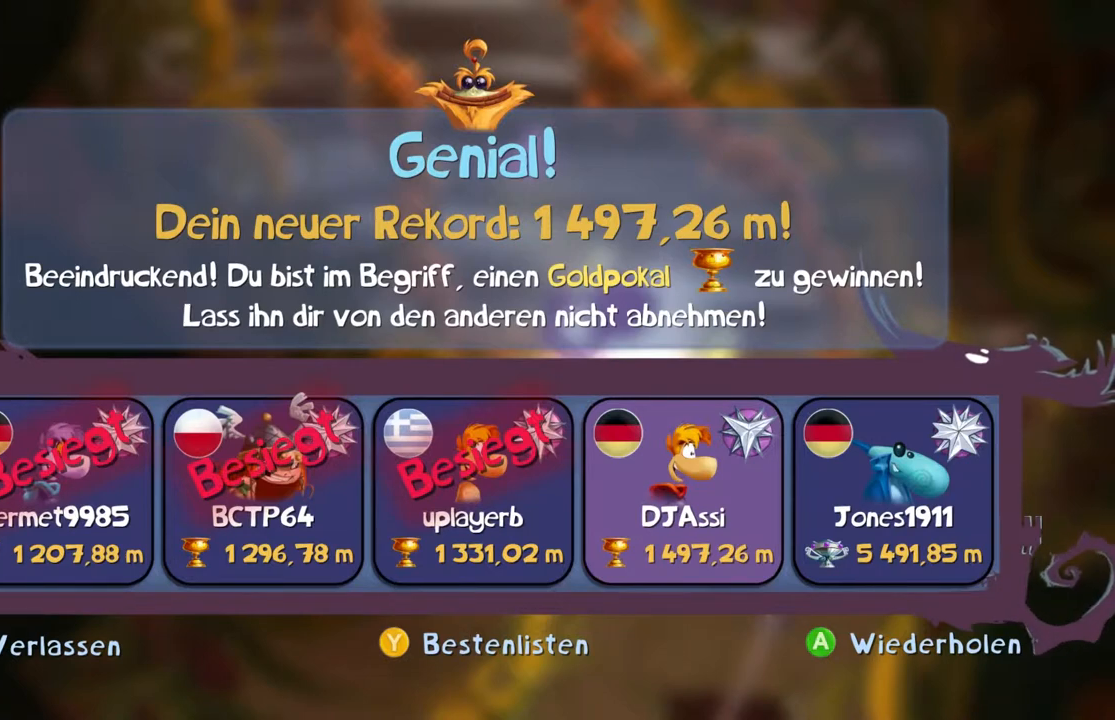
{"buttons": ["B", "Y"], "left_stick": "center", "events": []}
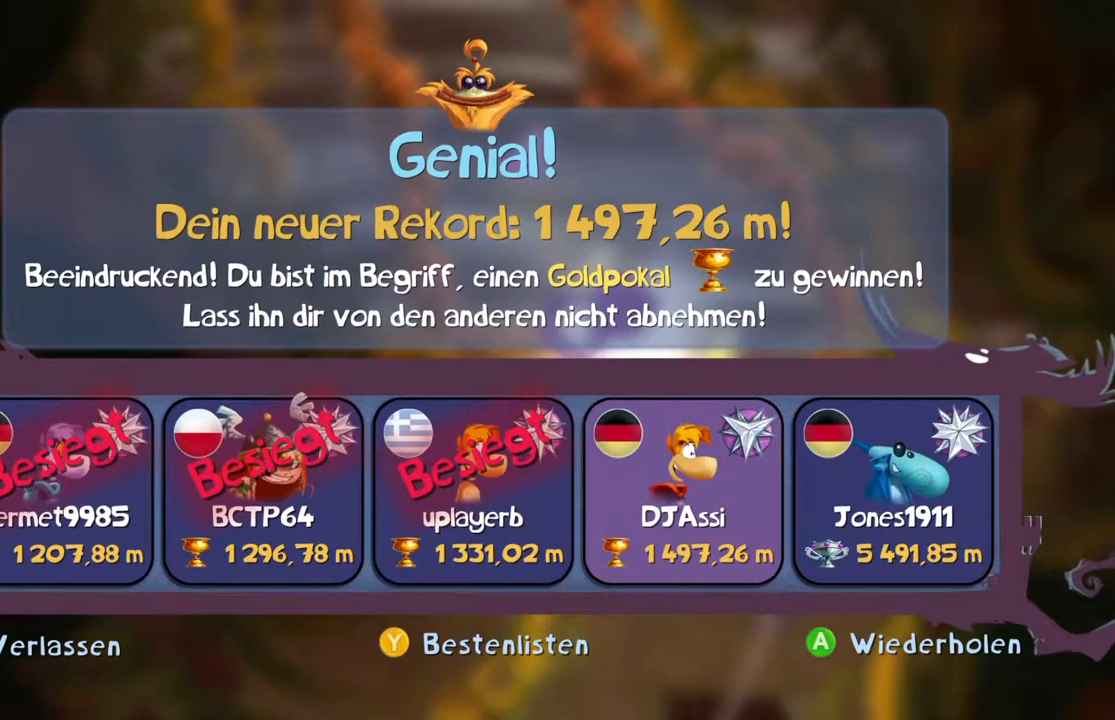
{"buttons": ["B"], "left_stick": "center", "events": [[100, "Y", "up"]]}
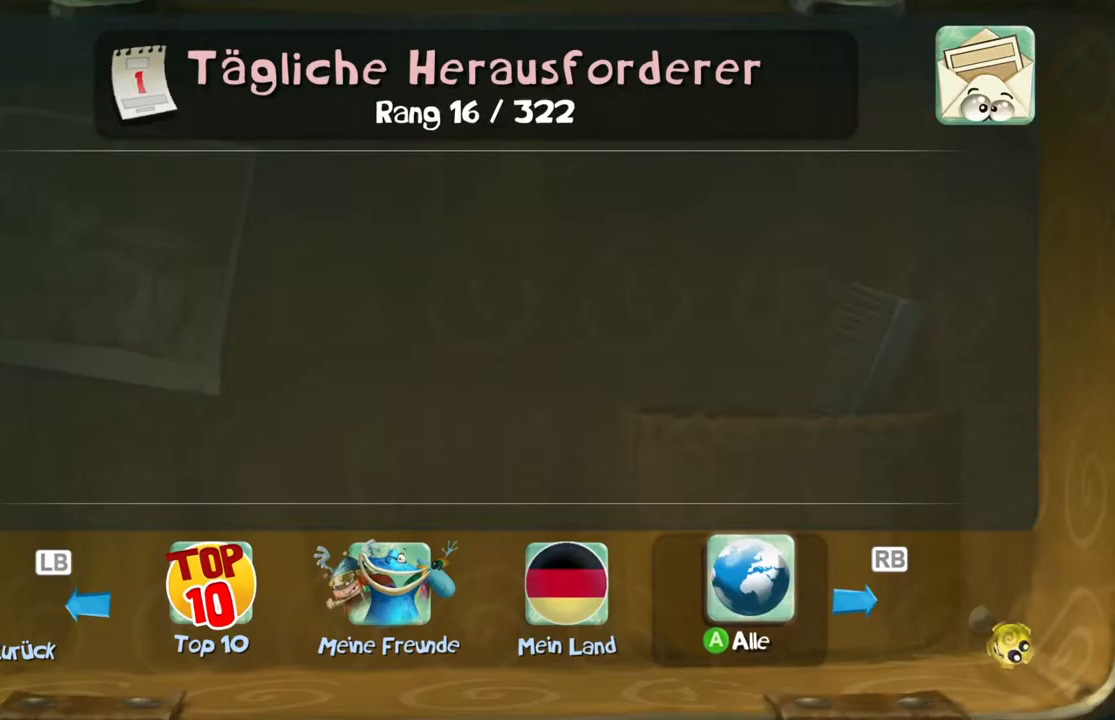
{"buttons": ["B"], "left_stick": "center", "events": []}
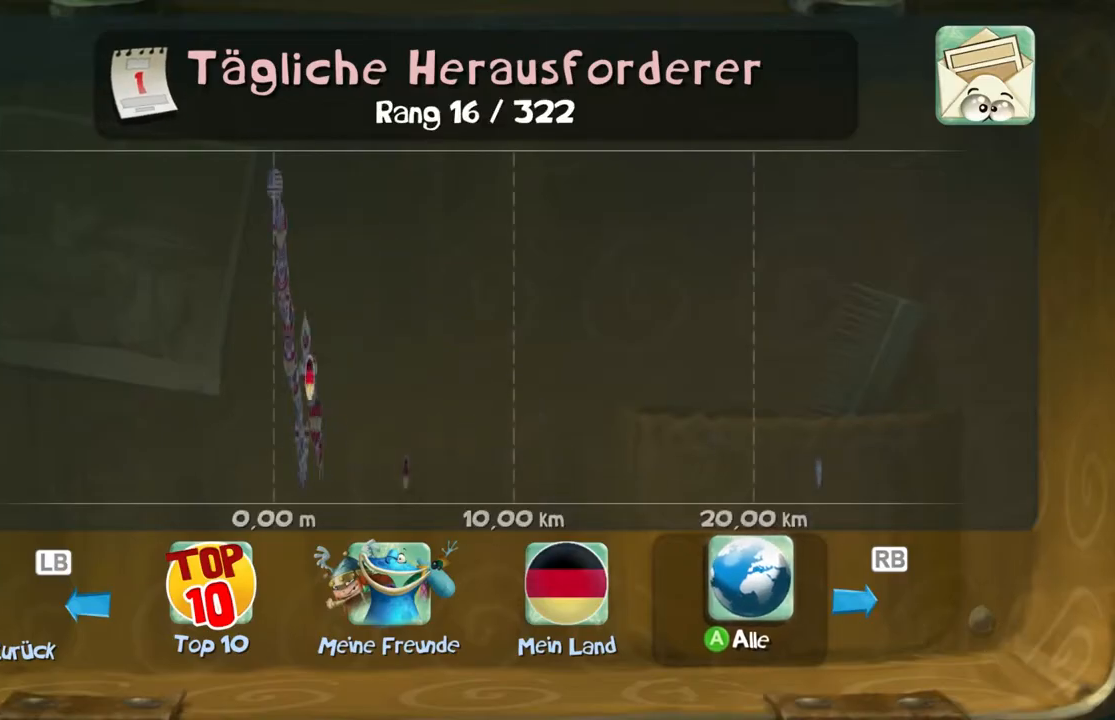
{"buttons": ["B"], "left_stick": "center", "events": []}
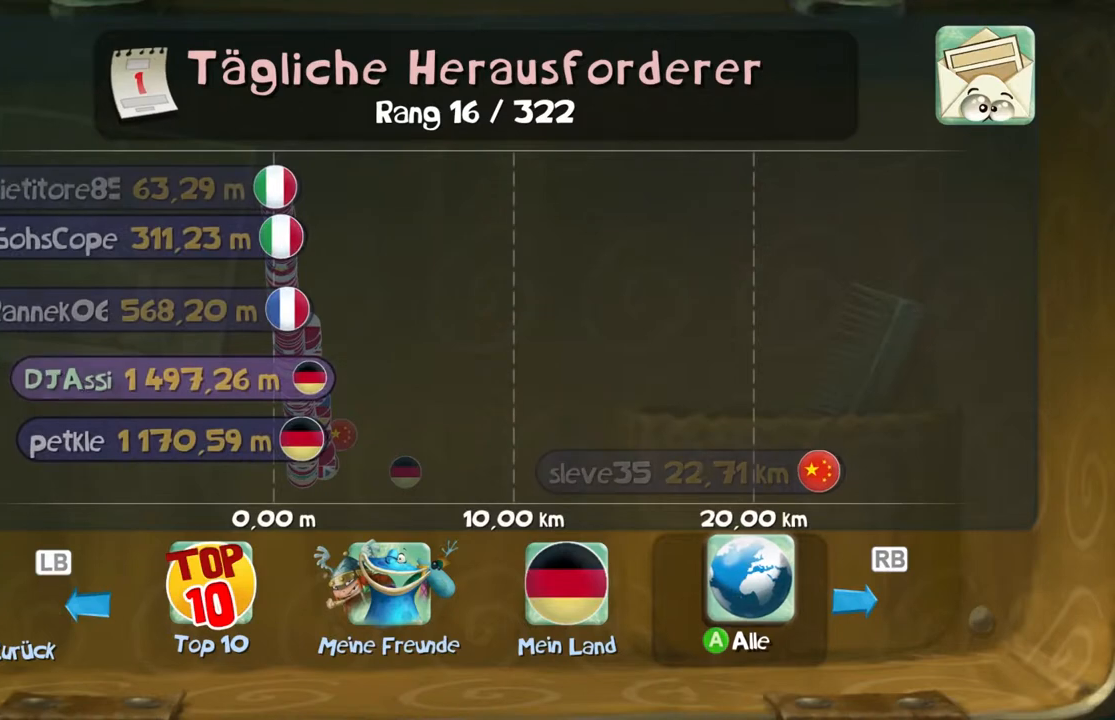
{"buttons": ["B"], "left_stick": "center", "events": []}
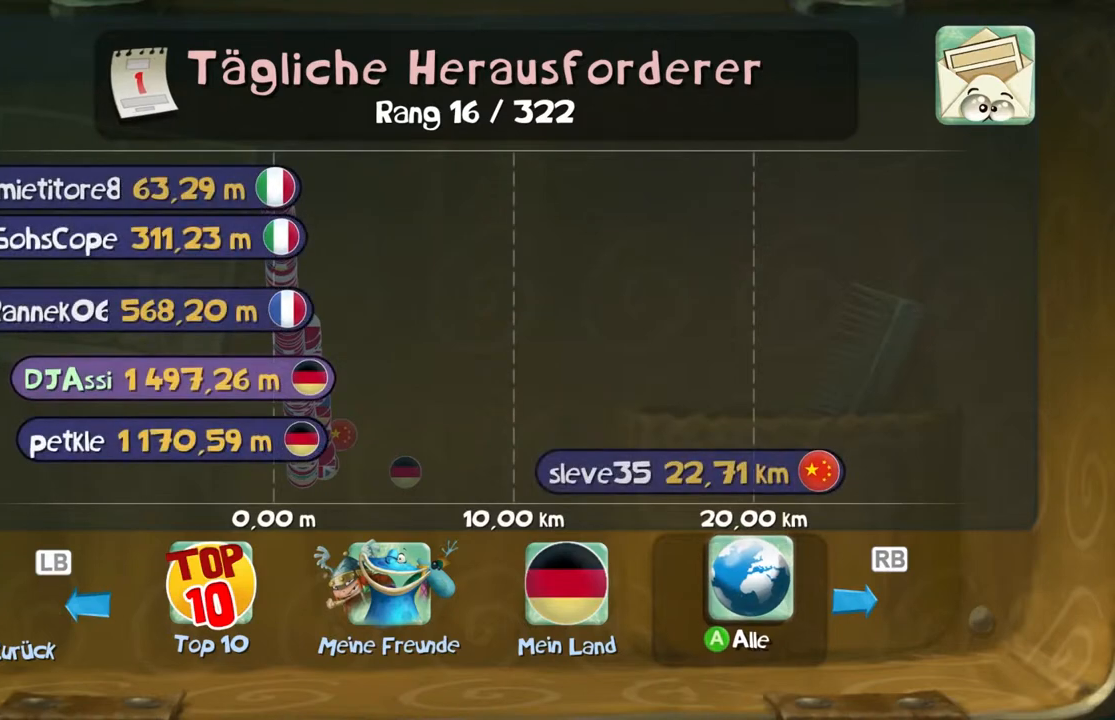
{"buttons": ["B"], "left_stick": "center", "events": []}
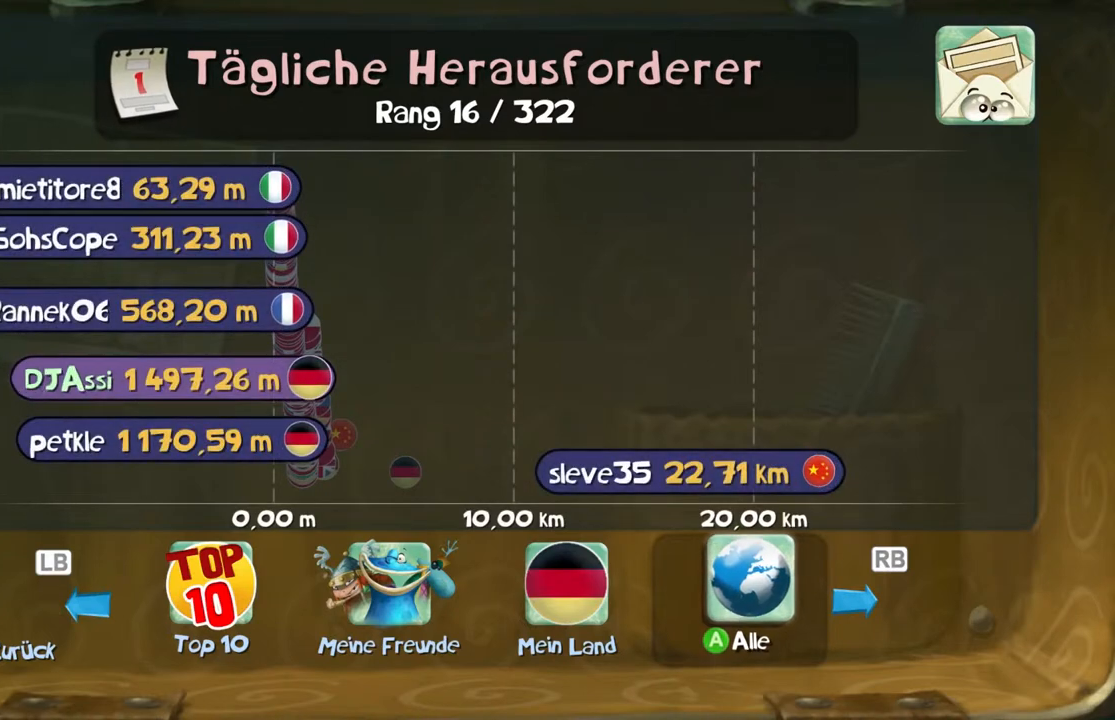
{"buttons": ["B"], "left_stick": "center", "events": []}
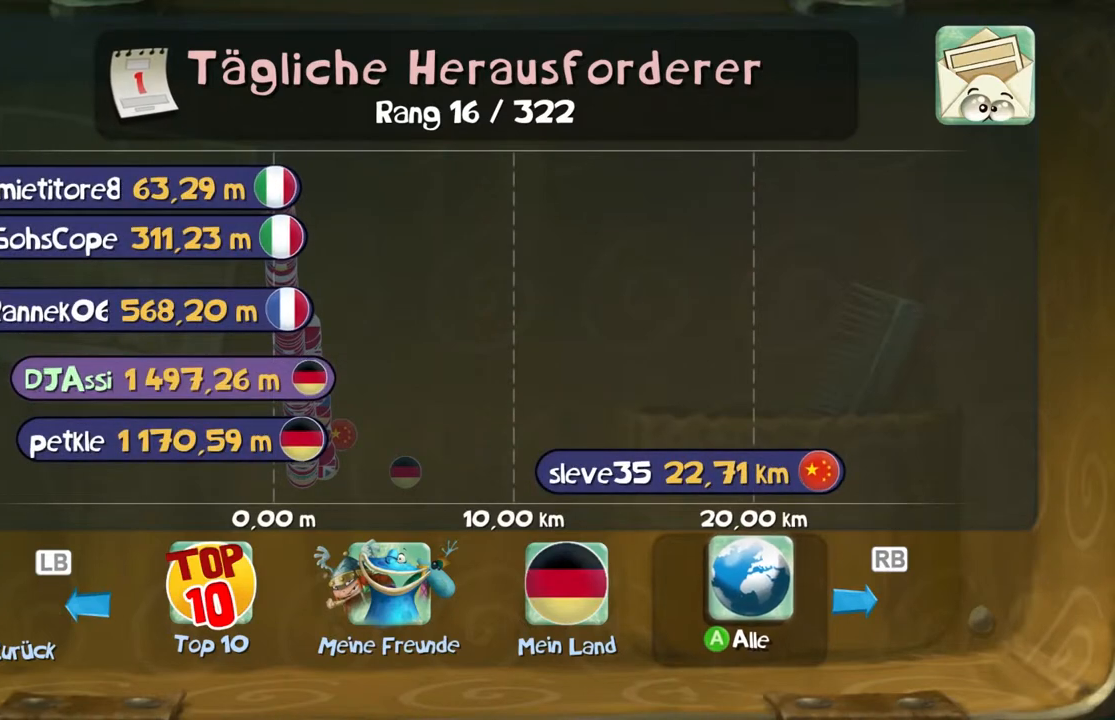
{"buttons": ["B"], "left_stick": "center", "events": []}
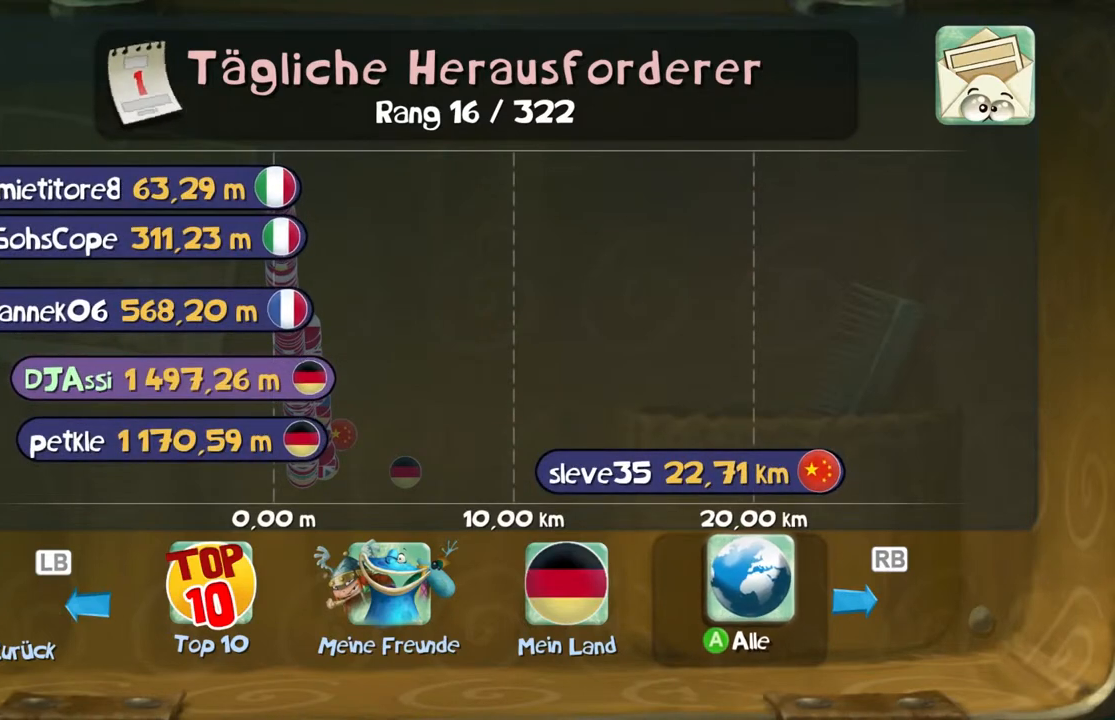
{"buttons": ["B"], "left_stick": "center", "events": []}